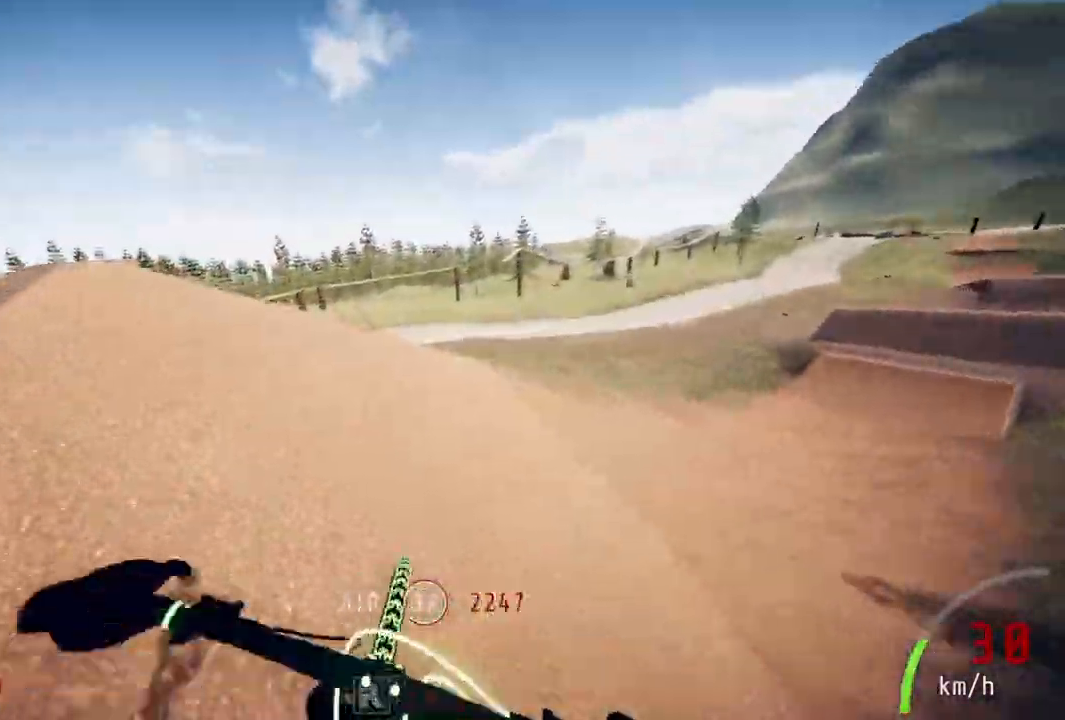
Gameplay with a controller (PlayStation layout); each line is a JSON object with the inputs held at the frame after it. "events" lists button and stick changes between this image and that frame as [ms after this image, input, new state], when the widget could be followed in between. Not read: R1.
{"buttons": [], "left_stick": "up-right", "right_stick": "center", "events": [[50, "left_stick", "center"], [233, "left_stick", "up-right"]]}
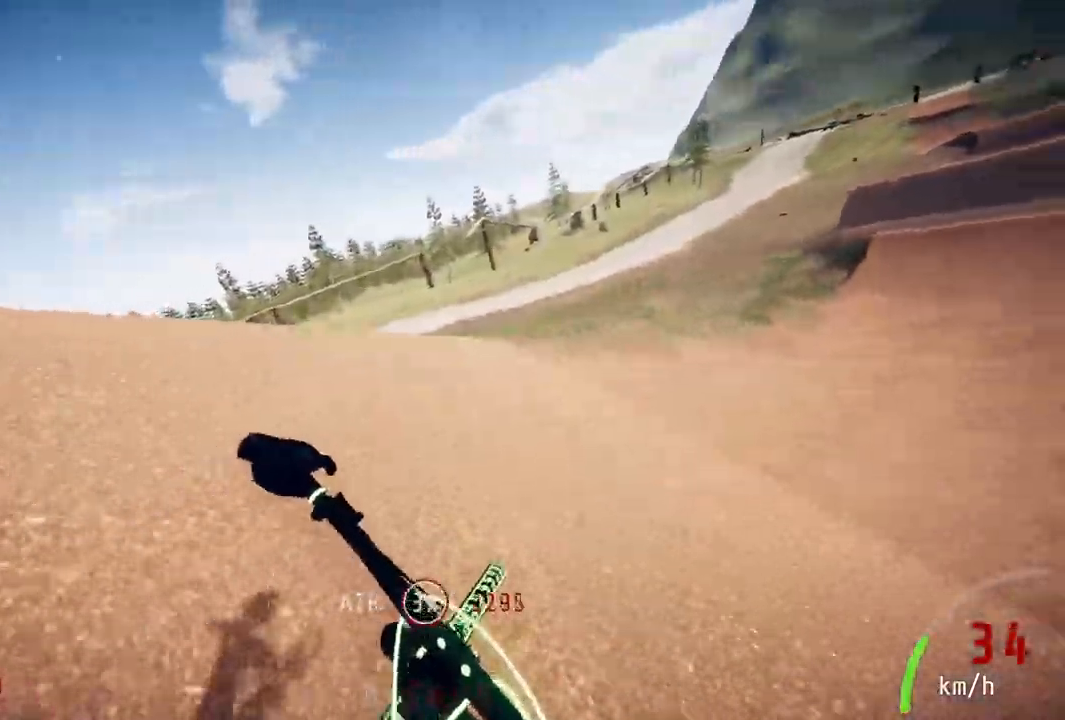
{"buttons": [], "left_stick": "up-right", "right_stick": "down", "events": [[117, "left_stick", "center"], [217, "left_stick", "up-right"], [400, "right_stick", "down"]]}
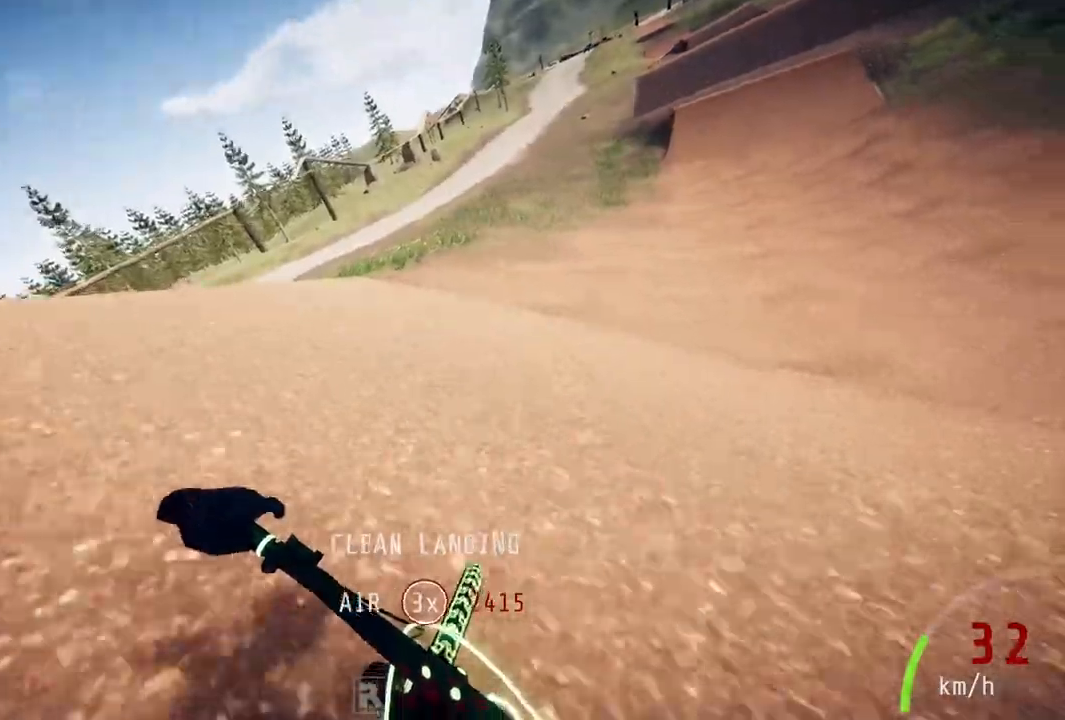
{"buttons": [], "left_stick": "right", "right_stick": "center", "events": [[100, "left_stick", "right"], [283, "left_stick", "center"], [400, "left_stick", "right"], [417, "right_stick", "center"]]}
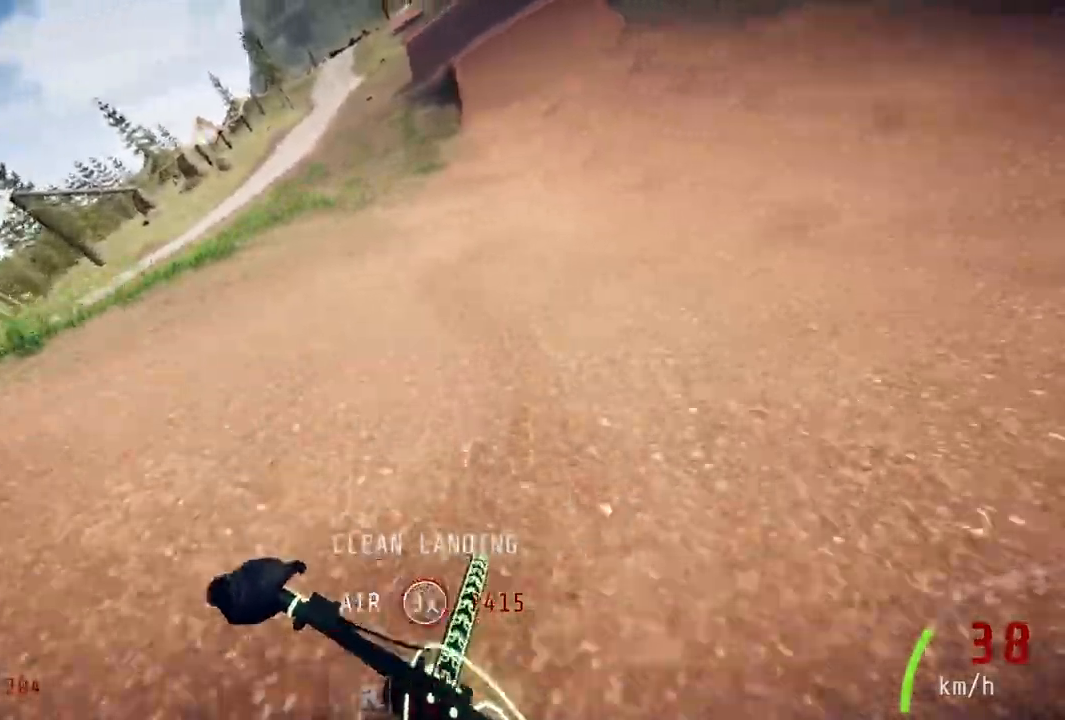
{"buttons": [], "left_stick": "center", "right_stick": "center", "events": [[17, "left_stick", "center"]]}
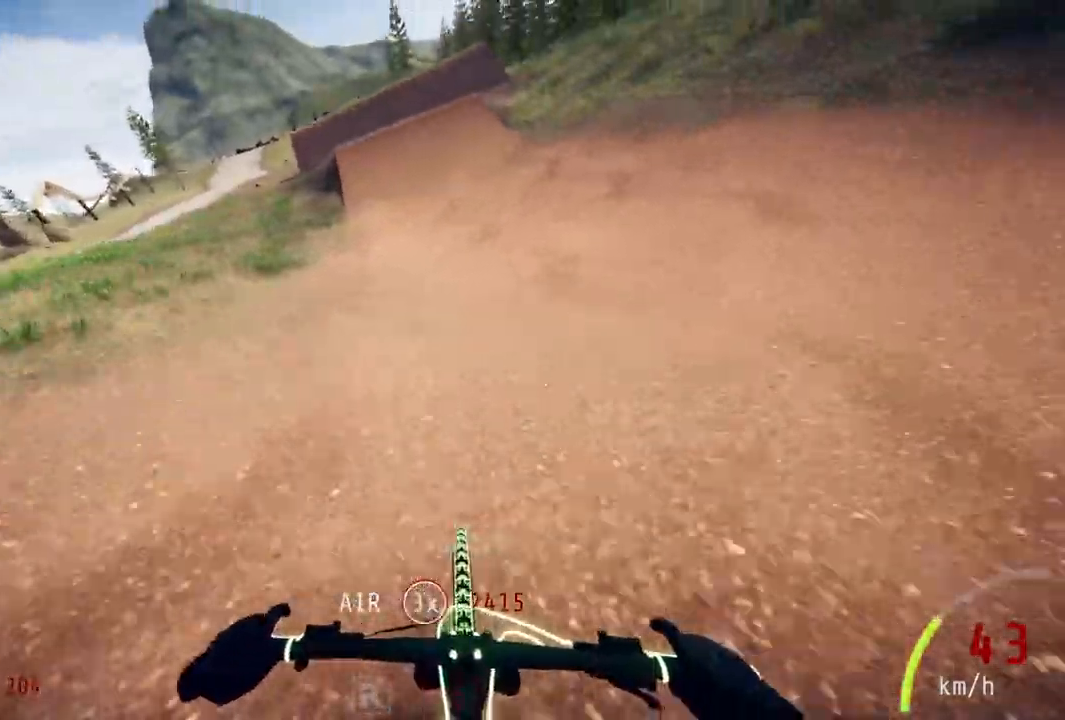
{"buttons": [], "left_stick": "center", "right_stick": "down", "events": [[67, "left_stick", "left"], [100, "right_stick", "down"], [200, "left_stick", "center"]]}
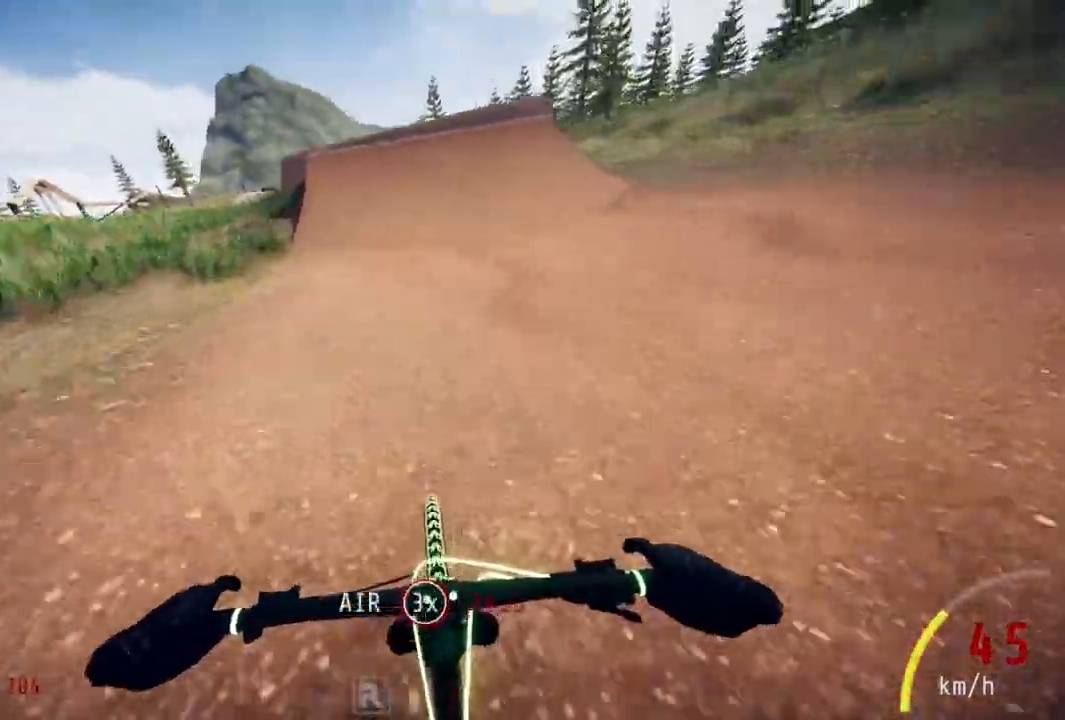
{"buttons": [], "left_stick": "center", "right_stick": "down", "events": [[117, "right_stick", "center"], [267, "left_stick", "left"], [367, "left_stick", "center"], [400, "right_stick", "down"]]}
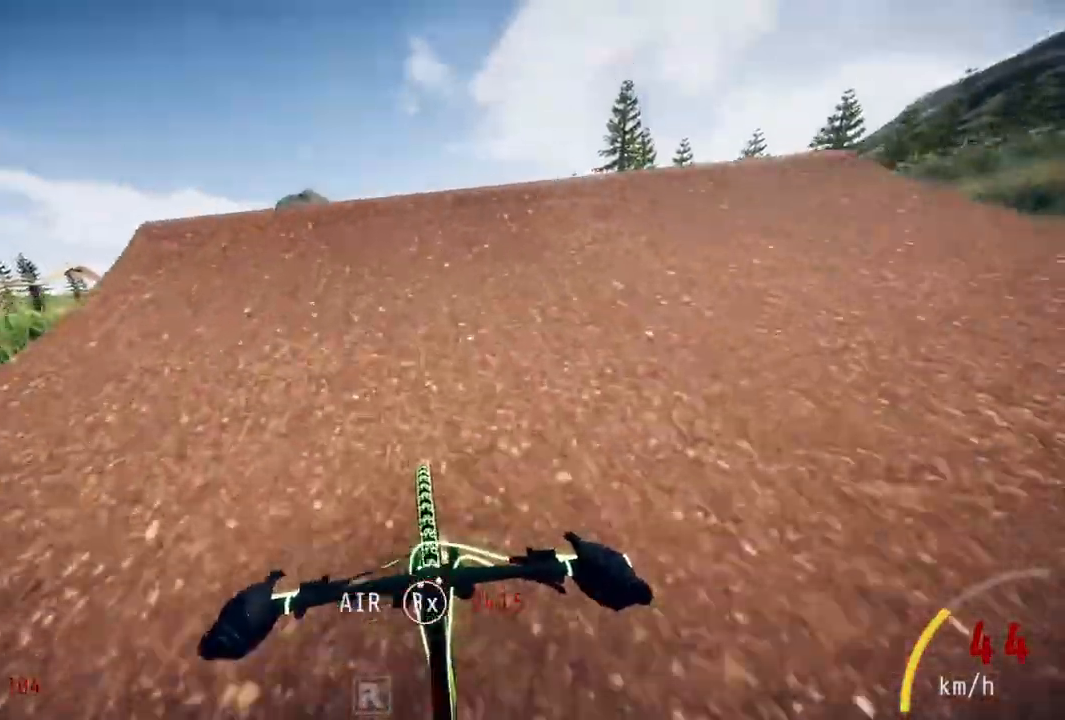
{"buttons": [], "left_stick": "center", "right_stick": "up", "events": [[83, "right_stick", "up"]]}
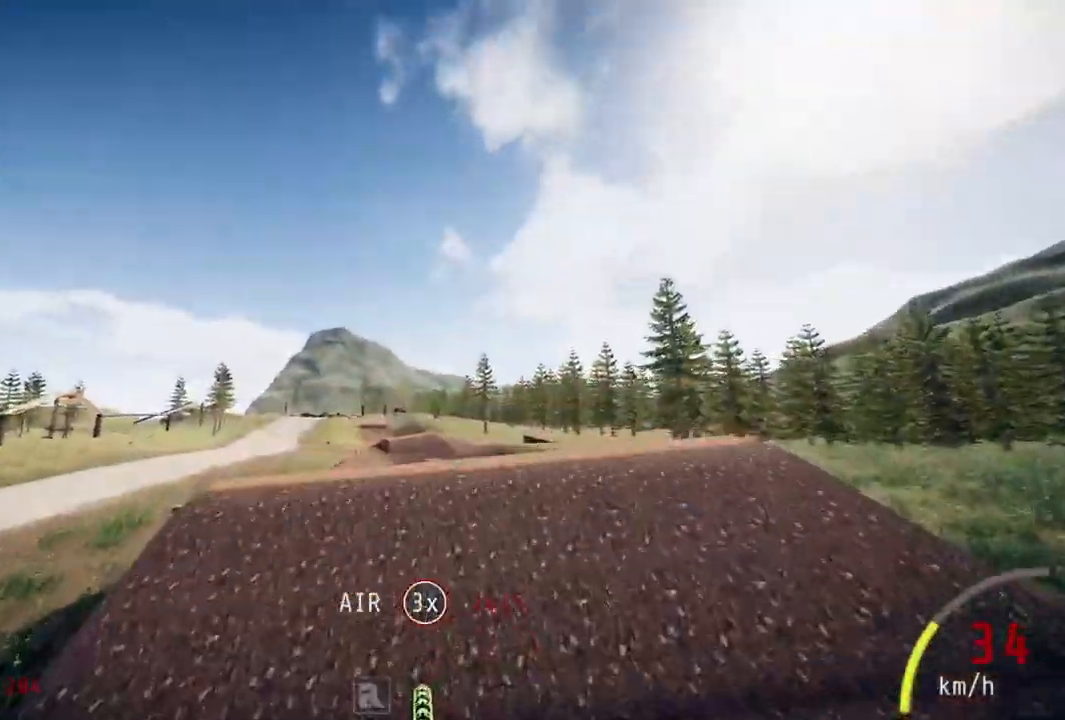
{"buttons": [], "left_stick": "up", "right_stick": "up", "events": [[333, "left_stick", "up"]]}
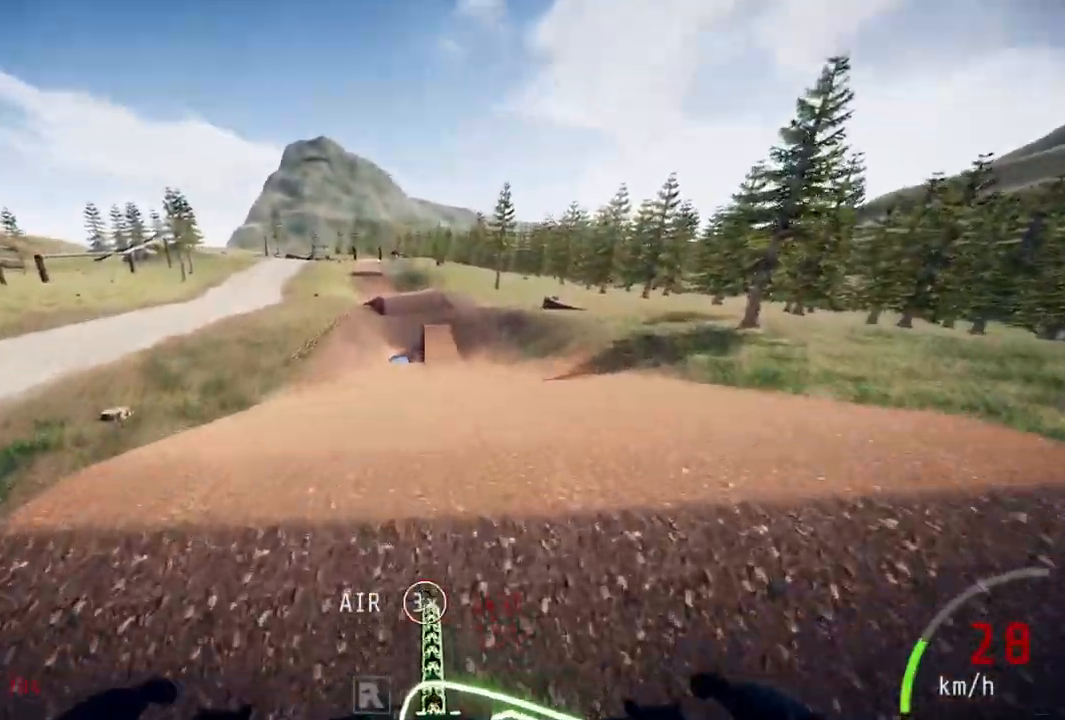
{"buttons": [], "left_stick": "center", "right_stick": "up", "events": [[33, "left_stick", "center"], [217, "left_stick", "up"], [317, "left_stick", "center"]]}
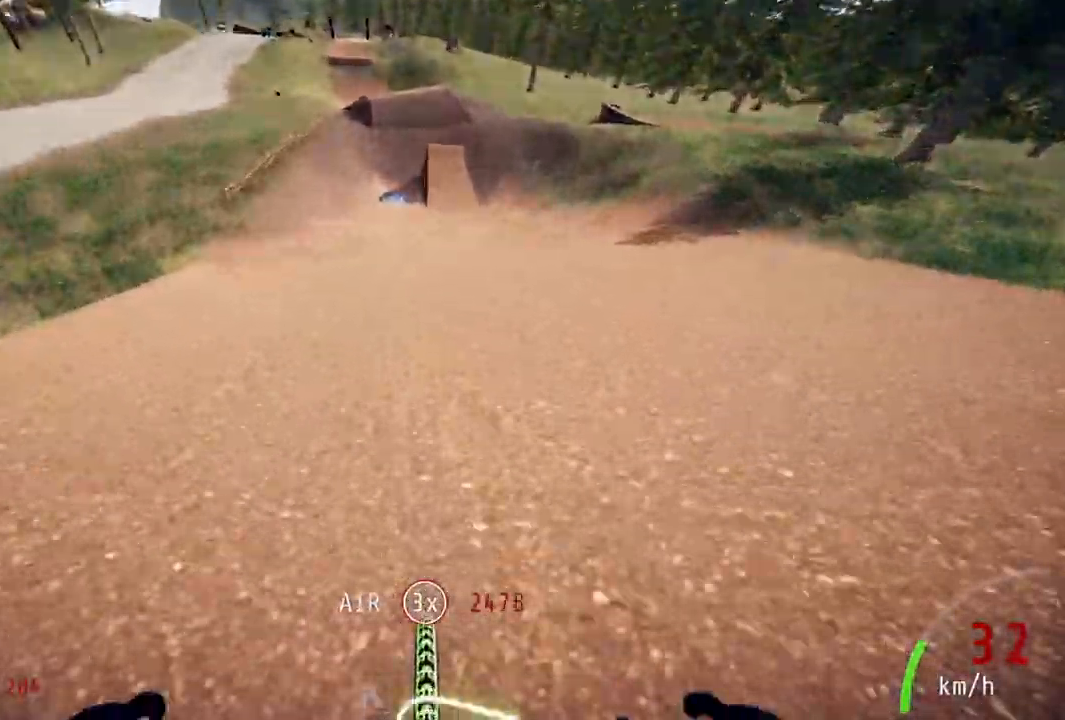
{"buttons": [], "left_stick": "center", "right_stick": "down", "events": [[50, "right_stick", "center"], [283, "right_stick", "down"], [317, "left_stick", "right"], [500, "left_stick", "center"]]}
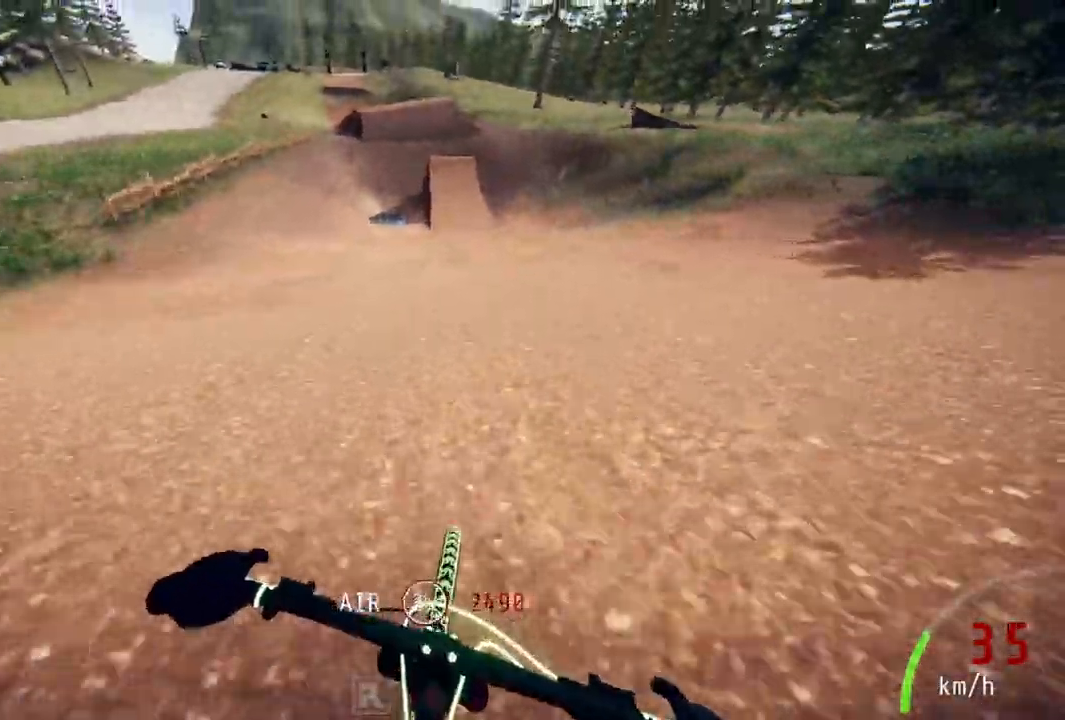
{"buttons": [], "left_stick": "center", "right_stick": "center", "events": [[300, "right_stick", "center"]]}
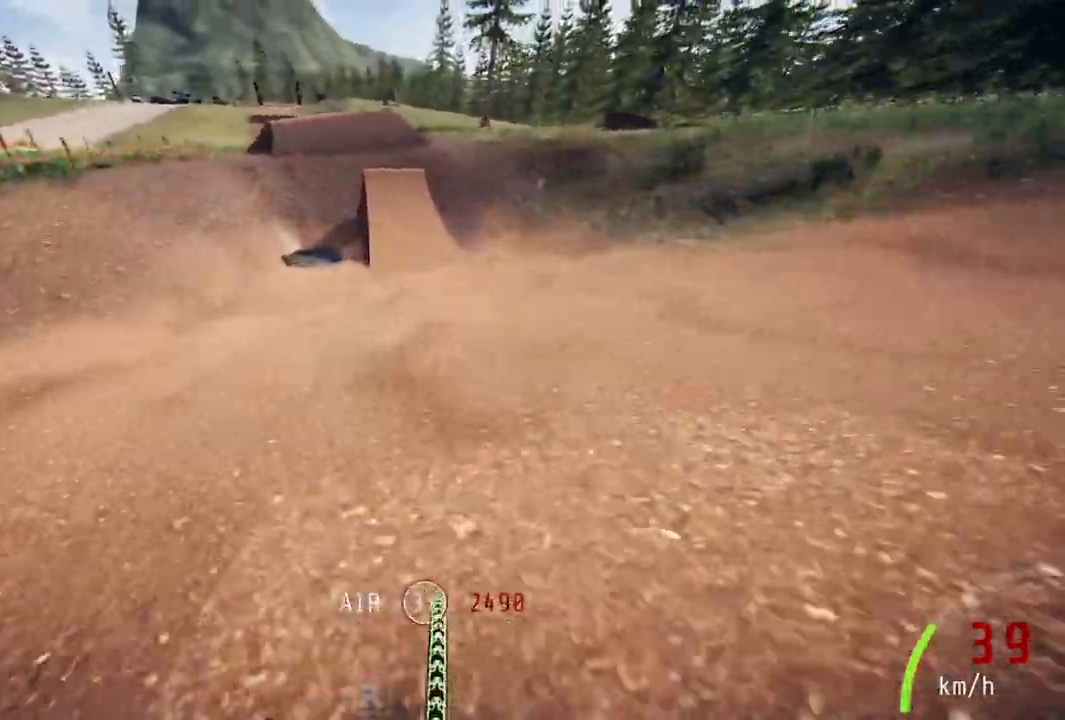
{"buttons": [], "left_stick": "center", "right_stick": "down", "events": [[133, "left_stick", "left"], [217, "left_stick", "center"], [333, "left_stick", "left"], [383, "right_stick", "down"], [467, "left_stick", "center"]]}
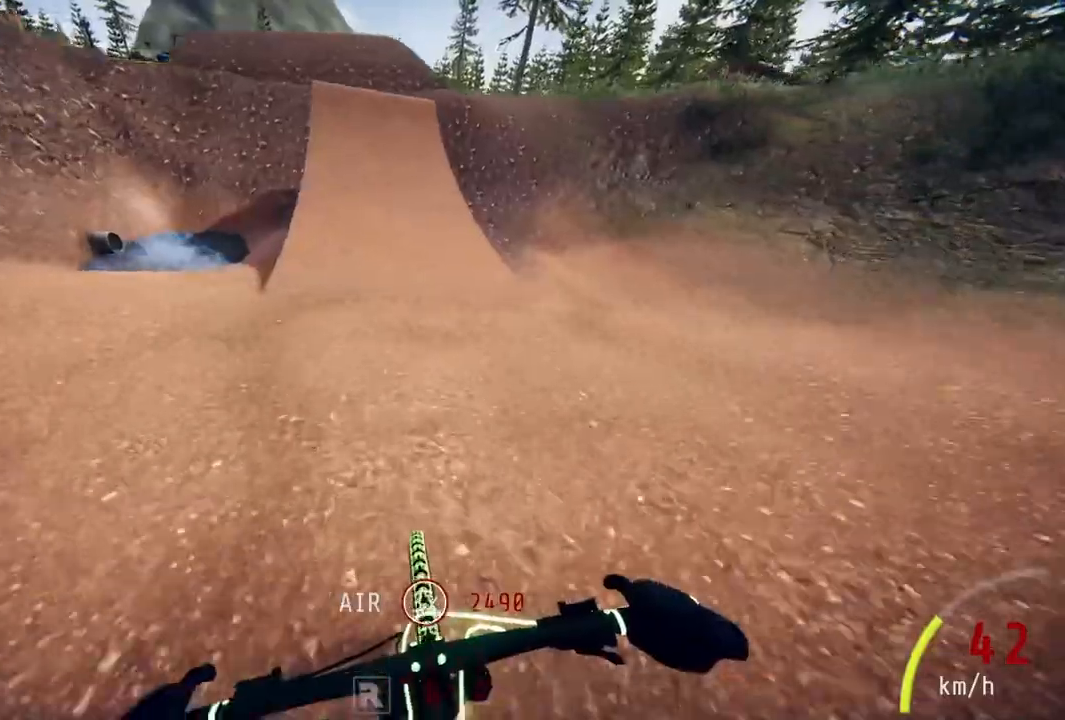
{"buttons": [], "left_stick": "left", "right_stick": "down", "events": [[50, "left_stick", "left"], [267, "left_stick", "center"], [433, "left_stick", "left"]]}
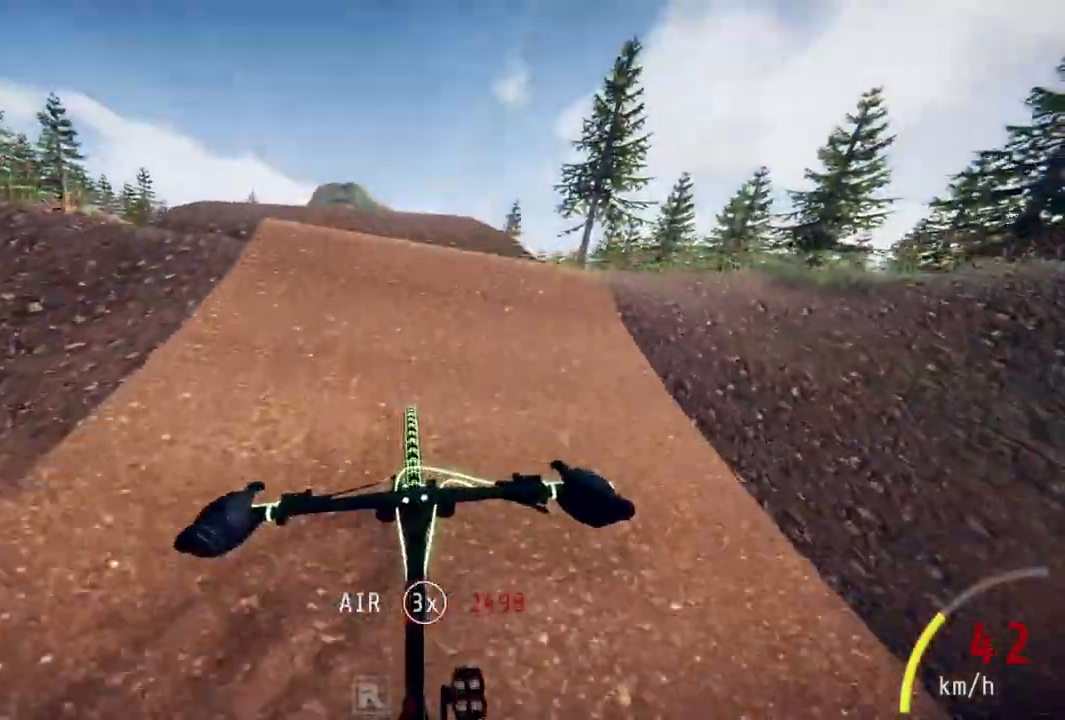
{"buttons": [], "left_stick": "up", "right_stick": "up", "events": [[17, "right_stick", "up"], [67, "left_stick", "center"], [417, "left_stick", "up"]]}
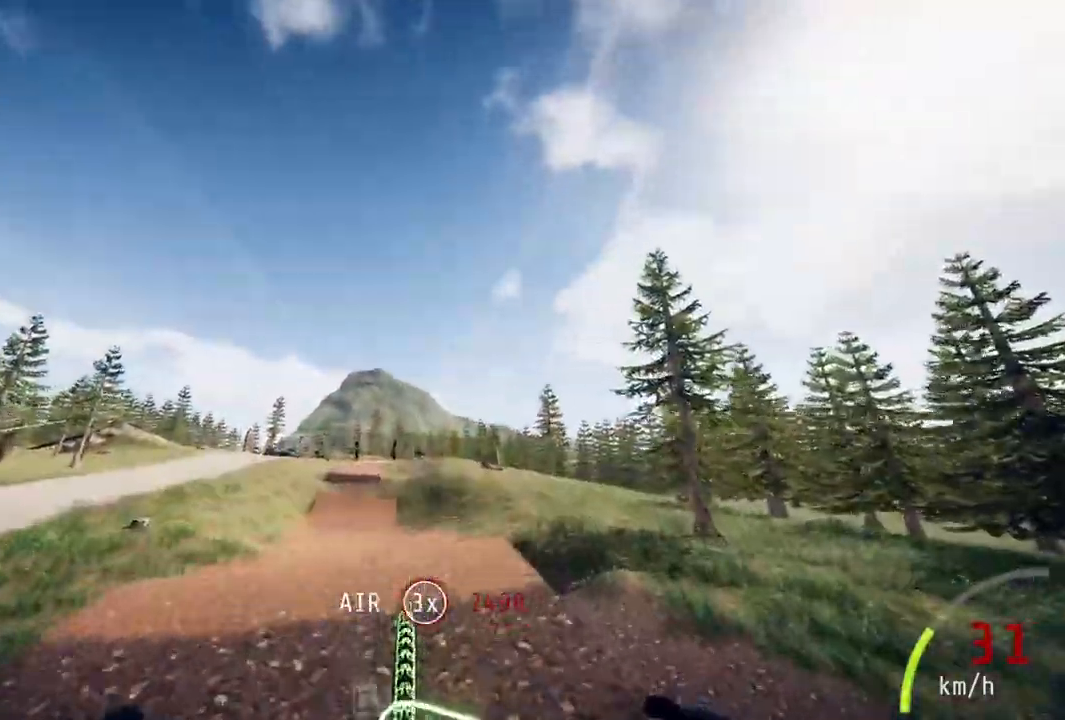
{"buttons": [], "left_stick": "up-left", "right_stick": "center", "events": [[17, "left_stick", "center"], [50, "right_stick", "center"], [417, "left_stick", "up-left"]]}
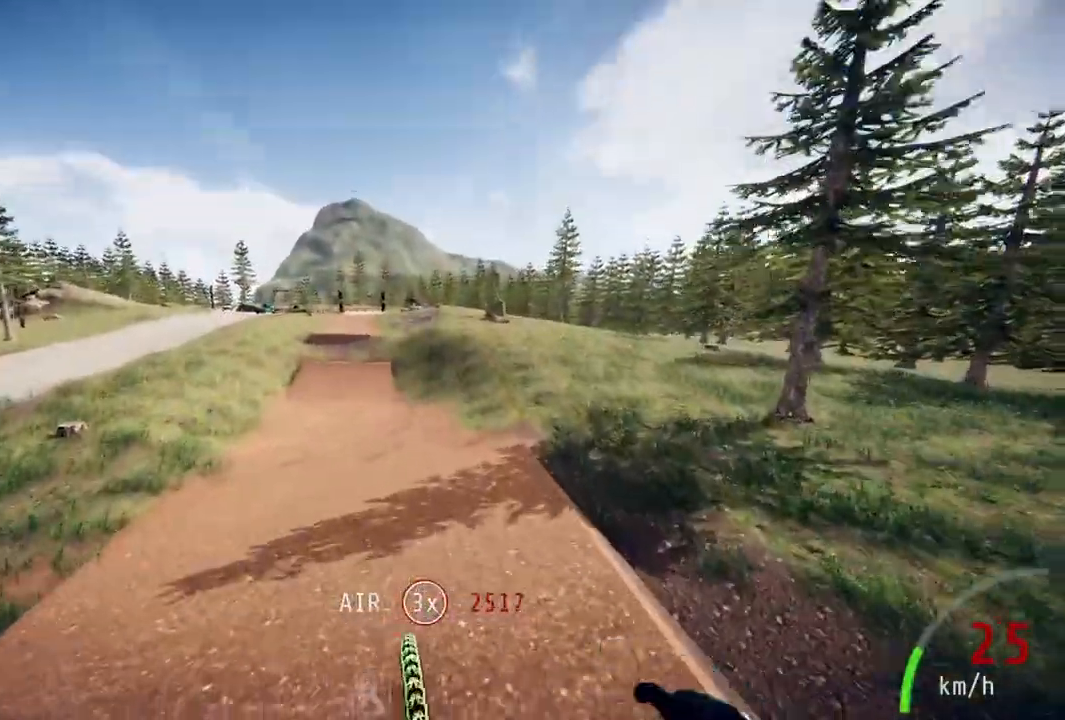
{"buttons": [], "left_stick": "up", "right_stick": "center", "events": [[83, "left_stick", "center"], [483, "left_stick", "up"]]}
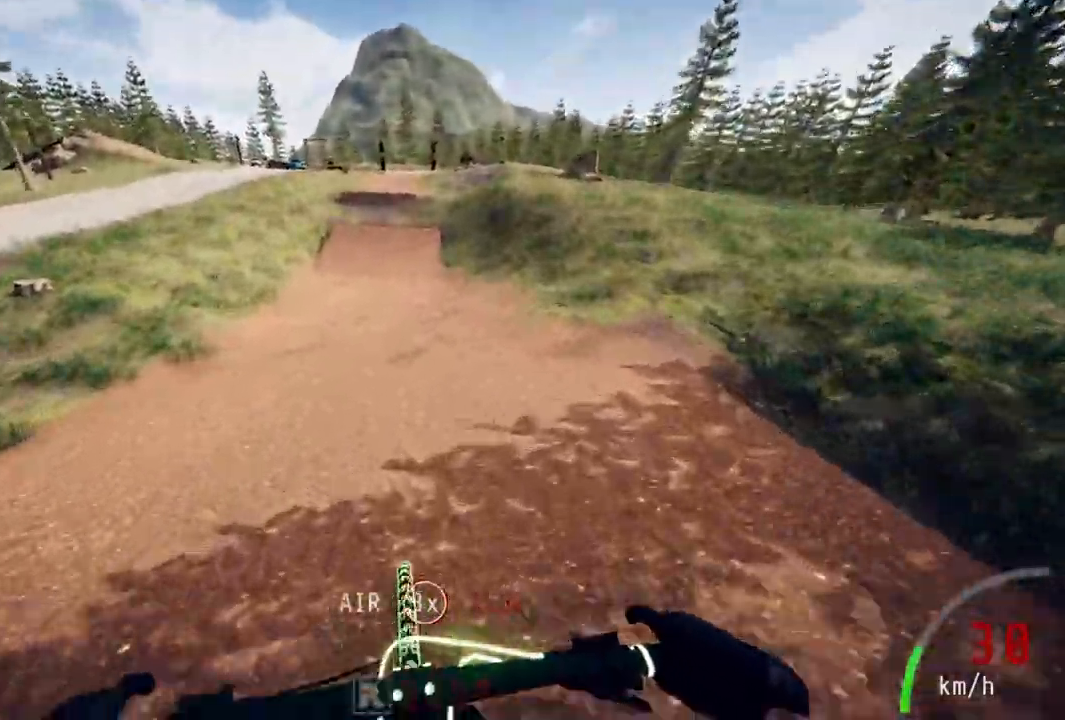
{"buttons": [], "left_stick": "center", "right_stick": "down", "events": [[200, "left_stick", "center"], [217, "right_stick", "down"]]}
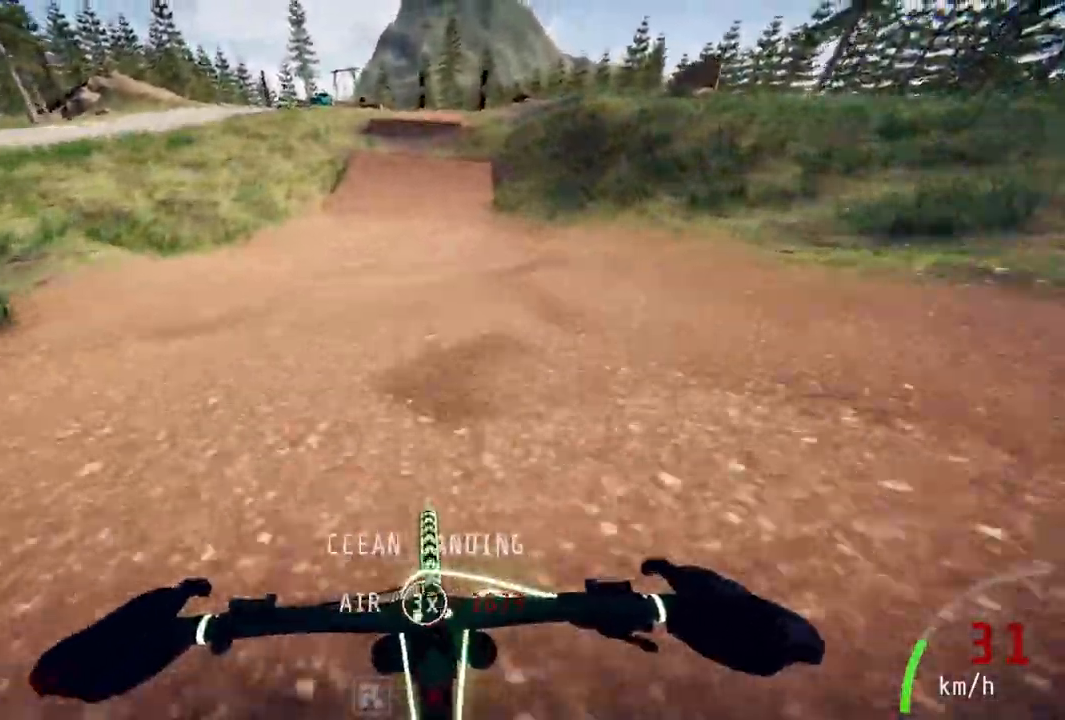
{"buttons": [], "left_stick": "center", "right_stick": "center", "events": [[33, "right_stick", "center"]]}
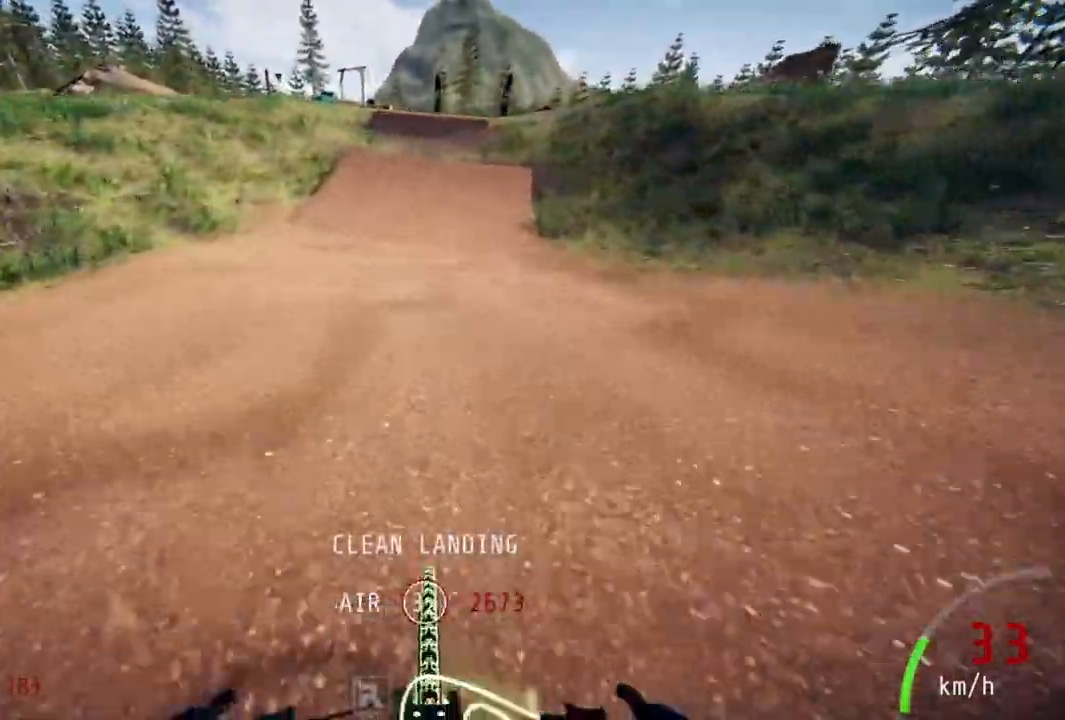
{"buttons": [], "left_stick": "center", "right_stick": "center", "events": [[167, "right_stick", "down"], [317, "left_stick", "up-right"], [383, "right_stick", "center"], [417, "left_stick", "center"]]}
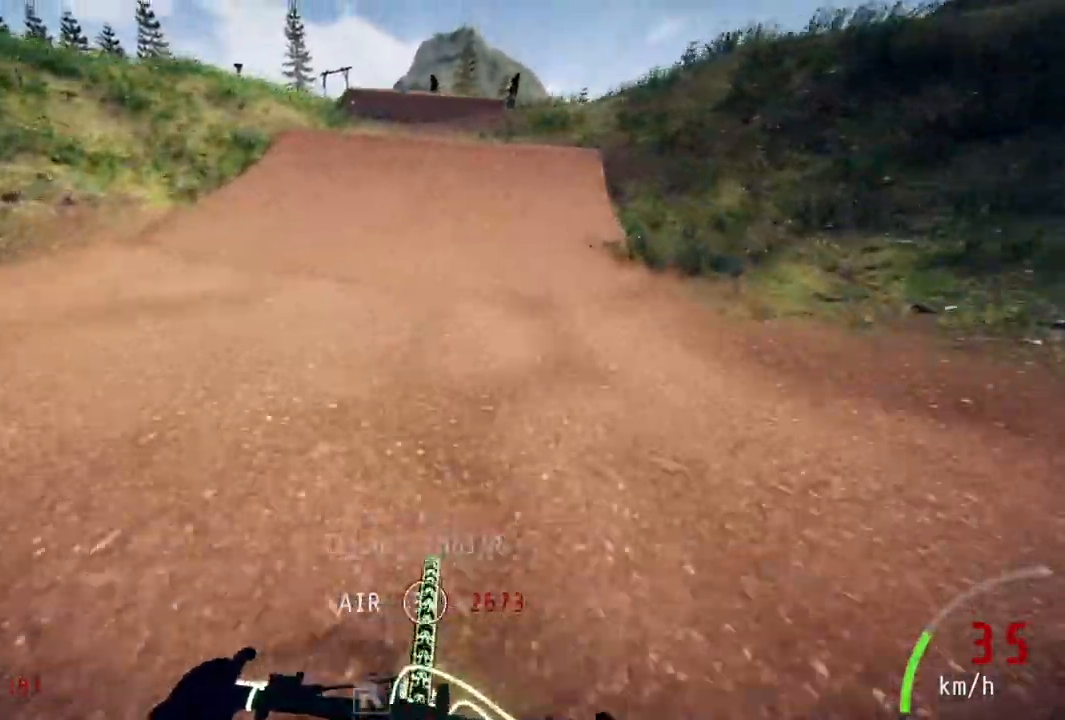
{"buttons": [], "left_stick": "down", "right_stick": "down", "events": [[67, "right_stick", "down"], [283, "left_stick", "down"]]}
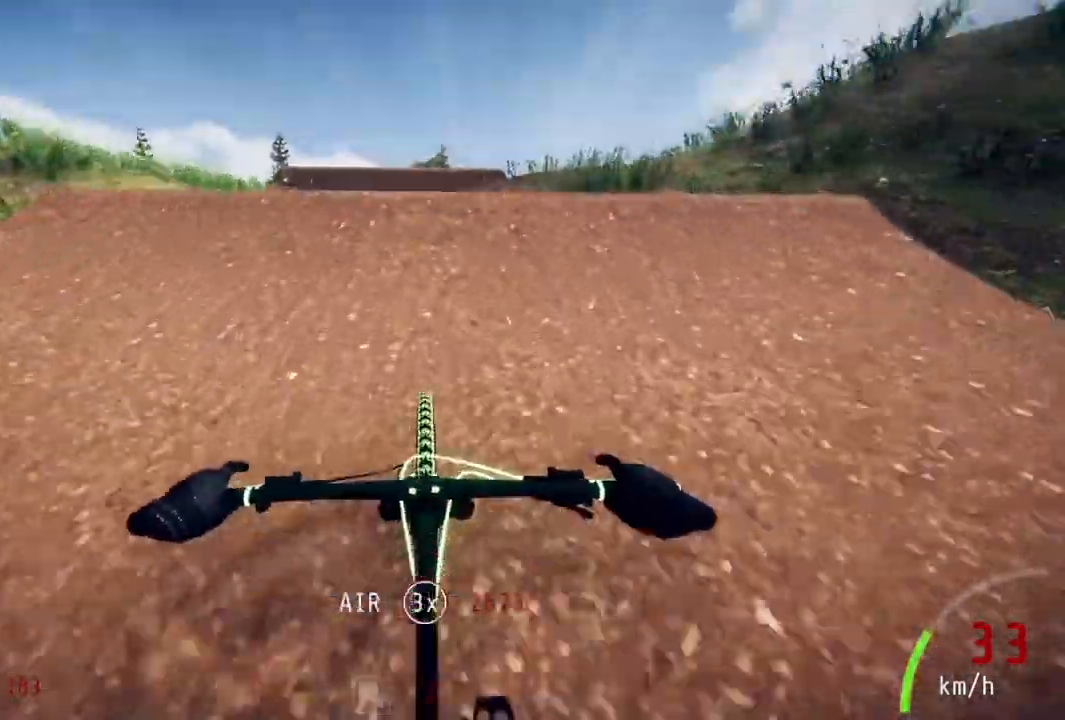
{"buttons": [], "left_stick": "up", "right_stick": "center", "events": [[117, "right_stick", "up"], [317, "left_stick", "center"], [417, "left_stick", "up"], [417, "right_stick", "center"]]}
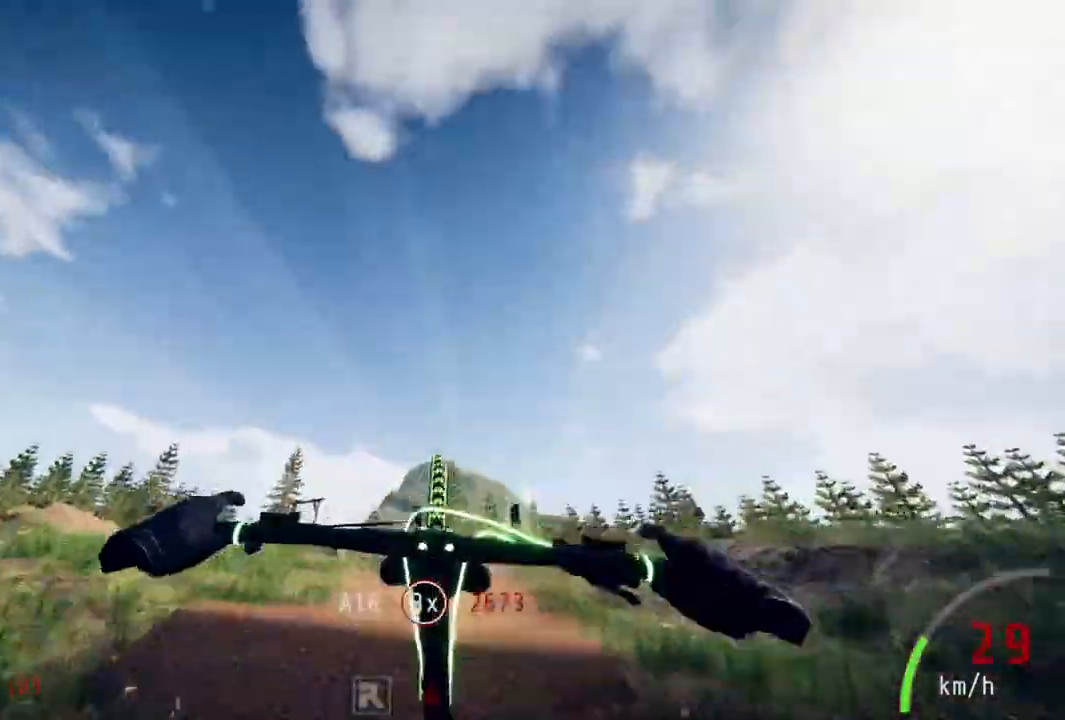
{"buttons": [], "left_stick": "center", "right_stick": "center", "events": [[83, "right_stick", "up"], [100, "left_stick", "center"], [333, "right_stick", "center"]]}
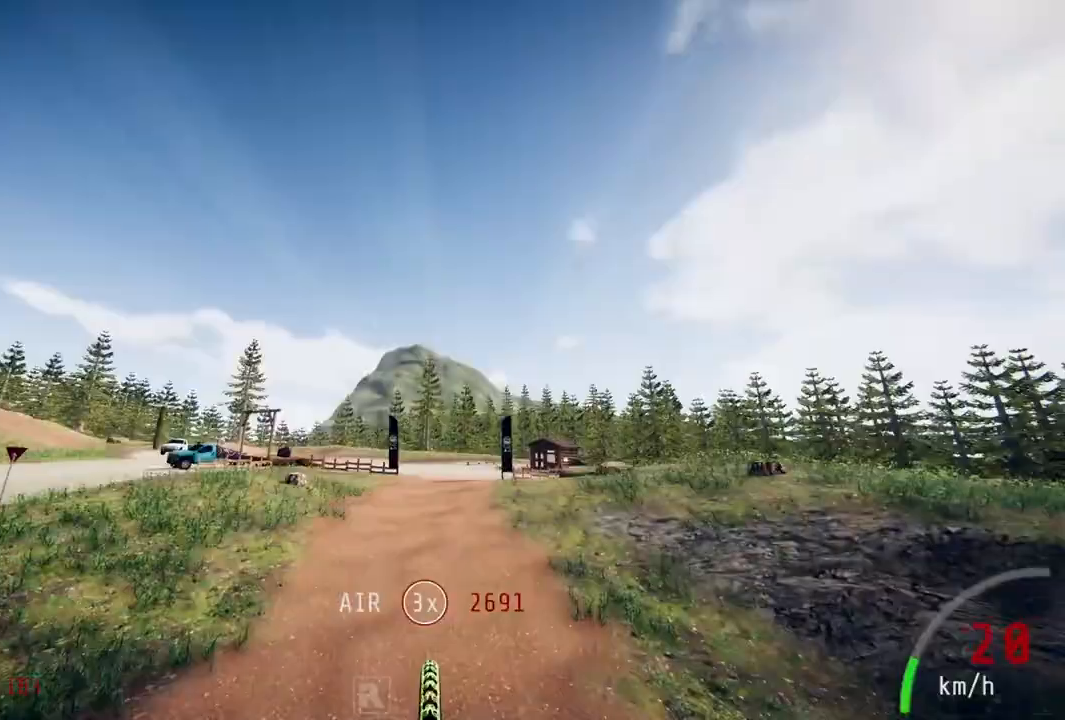
{"buttons": [], "left_stick": "center", "right_stick": "center", "events": [[17, "left_stick", "up"], [100, "left_stick", "center"], [167, "left_stick", "down-left"], [217, "left_stick", "center"], [267, "left_stick", "up-right"], [367, "left_stick", "center"]]}
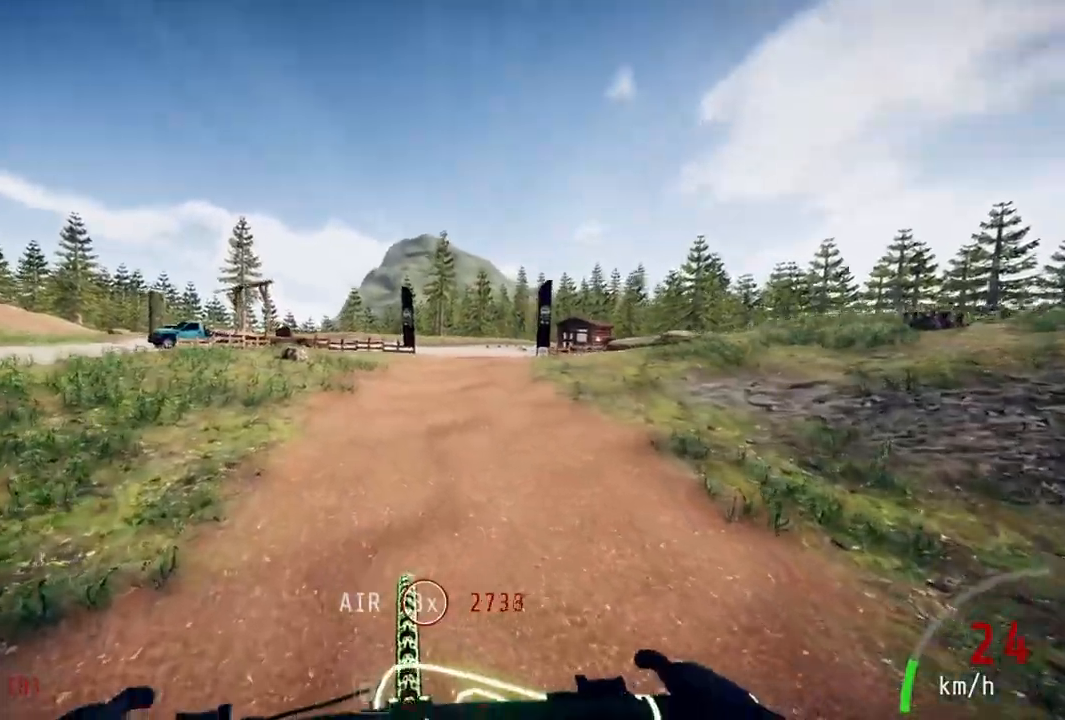
{"buttons": [], "left_stick": "center", "right_stick": "center", "events": [[117, "left_stick", "up-right"], [217, "left_stick", "center"]]}
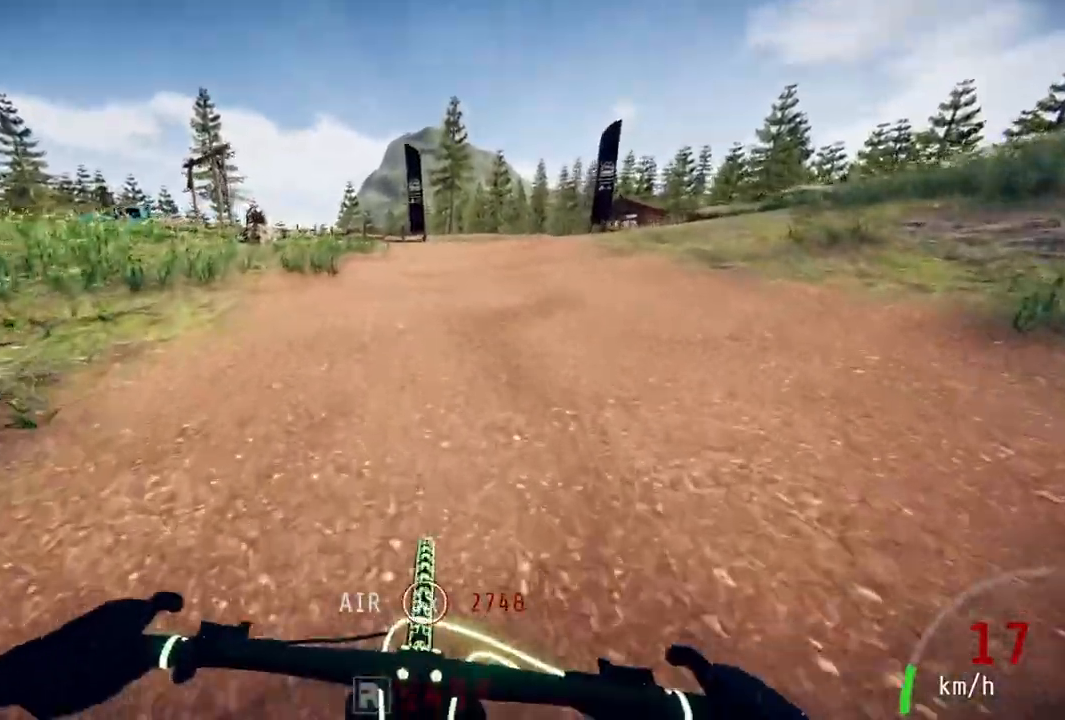
{"buttons": [], "left_stick": "left", "right_stick": "center", "events": [[67, "left_stick", "up-right"], [267, "left_stick", "center"], [317, "left_stick", "left"]]}
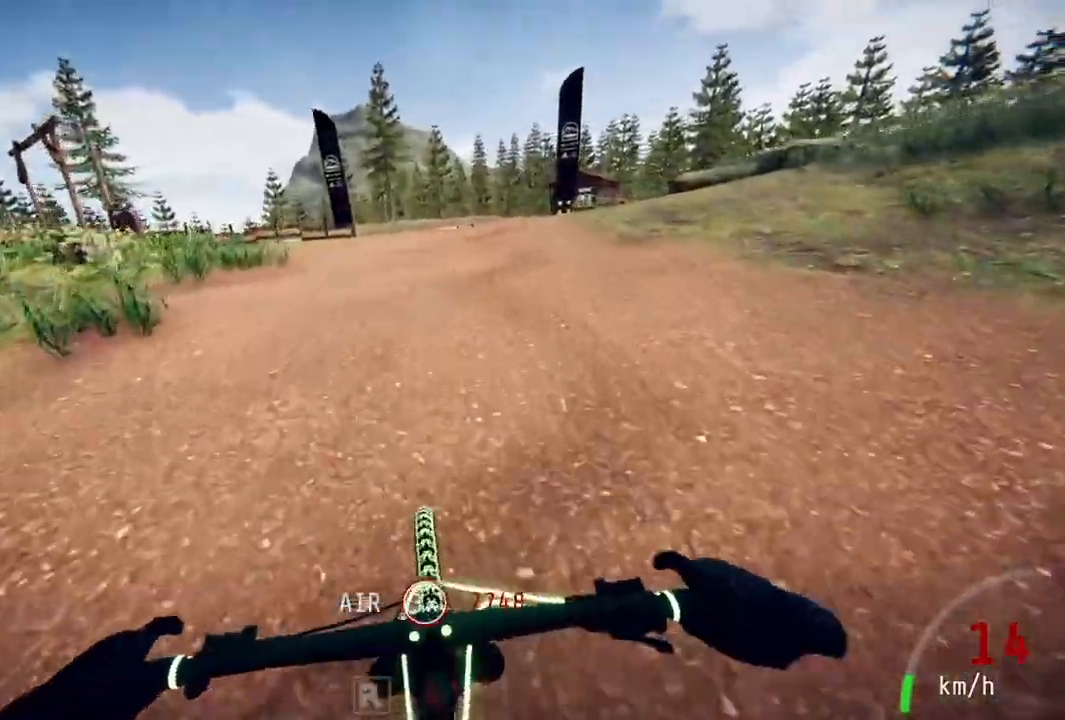
{"buttons": [], "left_stick": "up-right", "right_stick": "center", "events": [[217, "left_stick", "up-right"]]}